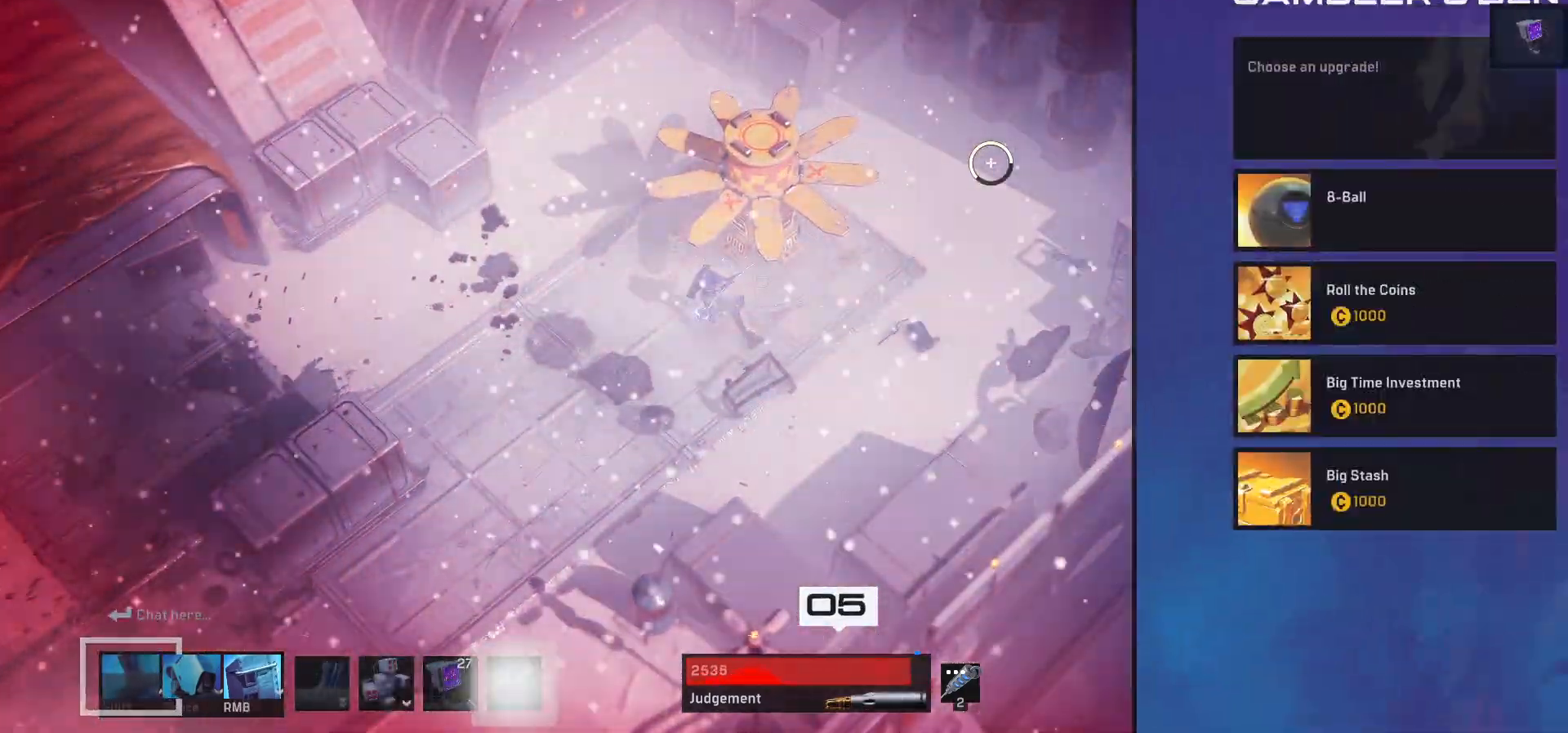
Gameplay with keyboard and mouse; each line is a JSON object with the keys and mouse buttons held at the frame after it. "events" lists presses ("down") and releases ("up") of "1", "2", "3", "4", "a", "alt", "c", "ctrl", "d", "e", "q", "r", "s", "shift", "space", "tab", "w", "x", "z", "mouse_left", "mouse_wheel" and "mouse_right" between this image and that frame as [ms after this image, input, new state], when the widget could be followed in between. "mouse_left", "mouse_wheel", "mouse_right" = the "left", "wheel", "right" buttons of the "mouse" list. No other keys are recorded. "wheel" means that the mouse wheel is clicked or scrolled. Mouse movement is not recorded.
{"keys": [], "mouse": [], "events": []}
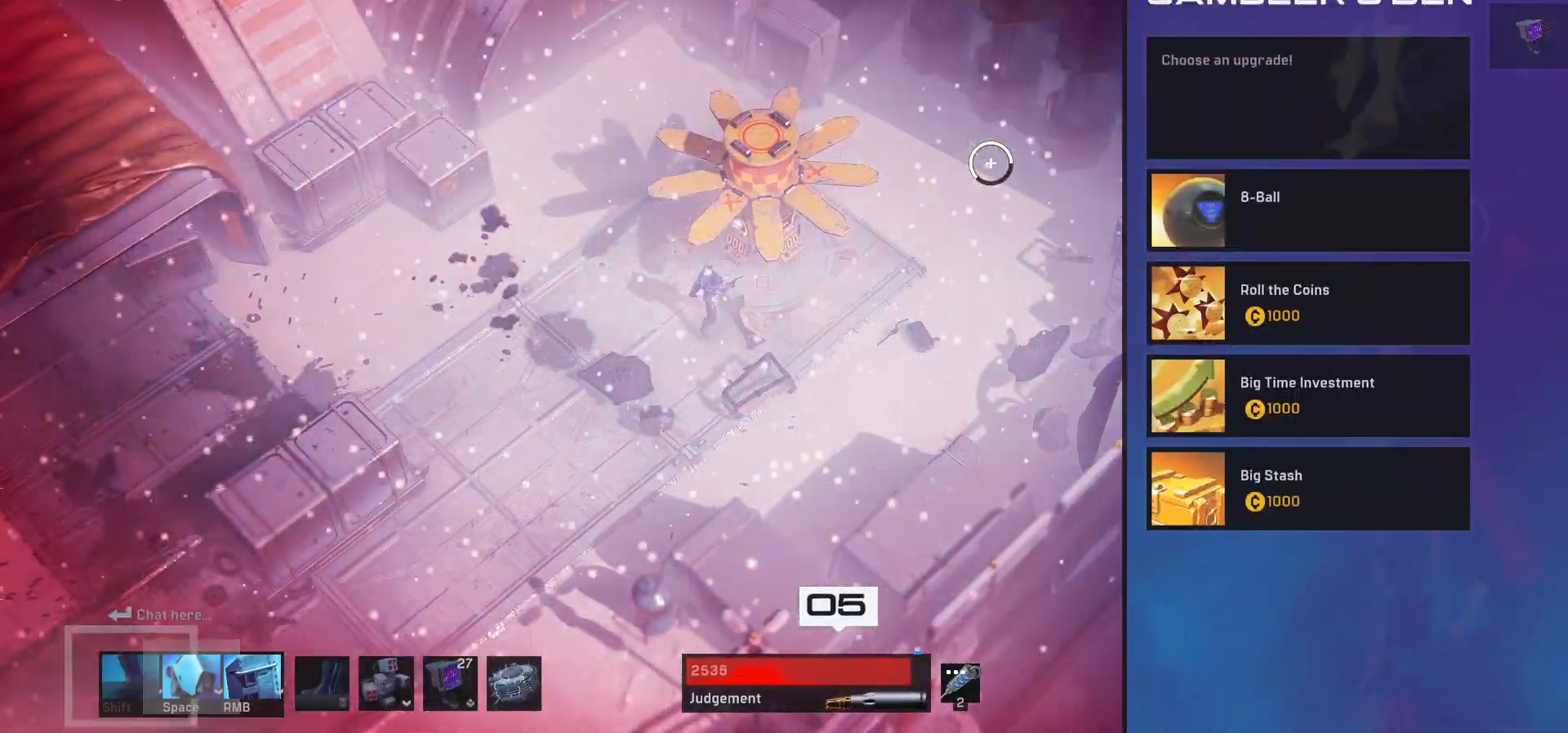
{"keys": [], "mouse": [], "events": []}
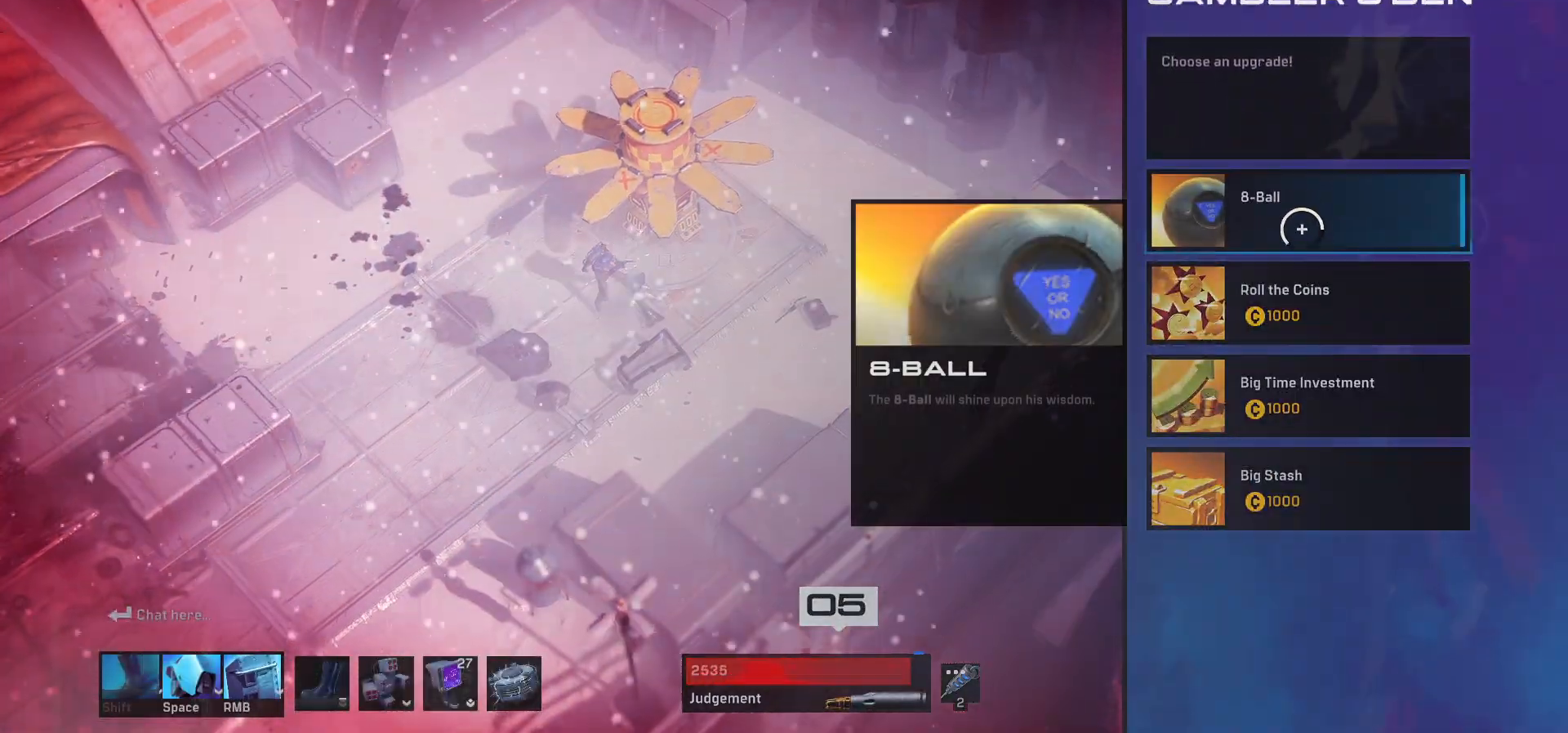
{"keys": [], "mouse": [], "events": []}
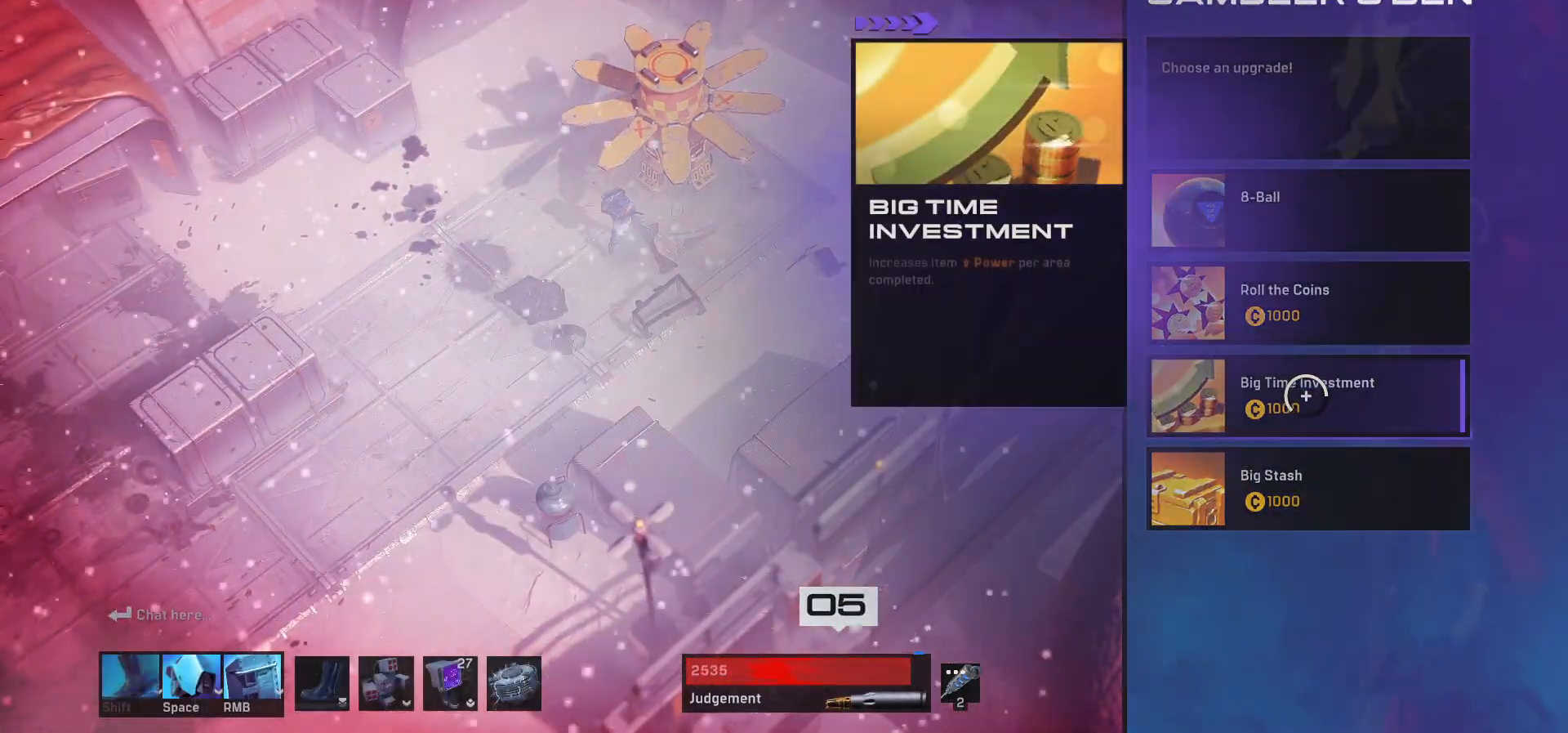
{"keys": [], "mouse": [], "events": []}
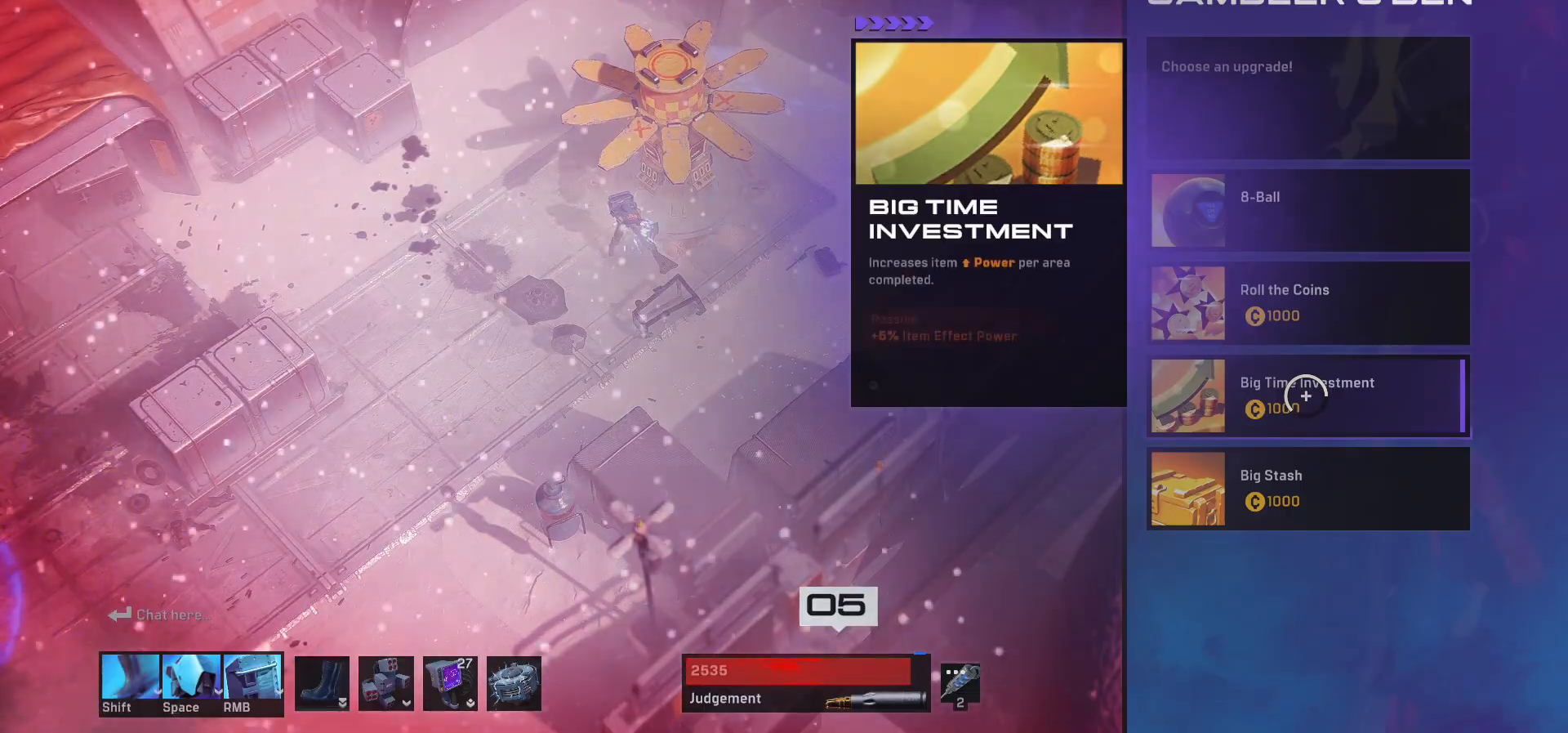
{"keys": ["a", "s"], "mouse": []}
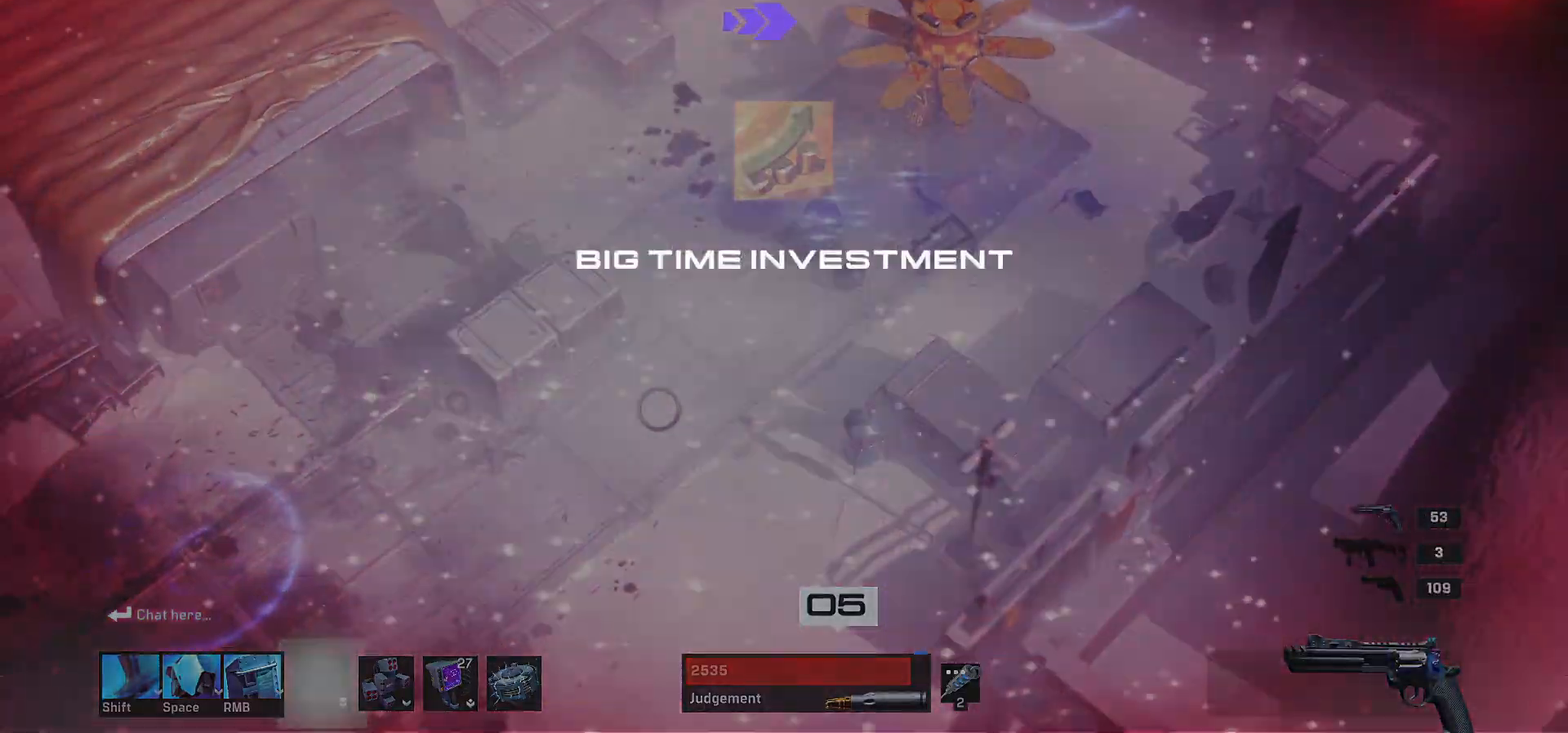
{"keys": ["a", "s"], "mouse": [], "events": []}
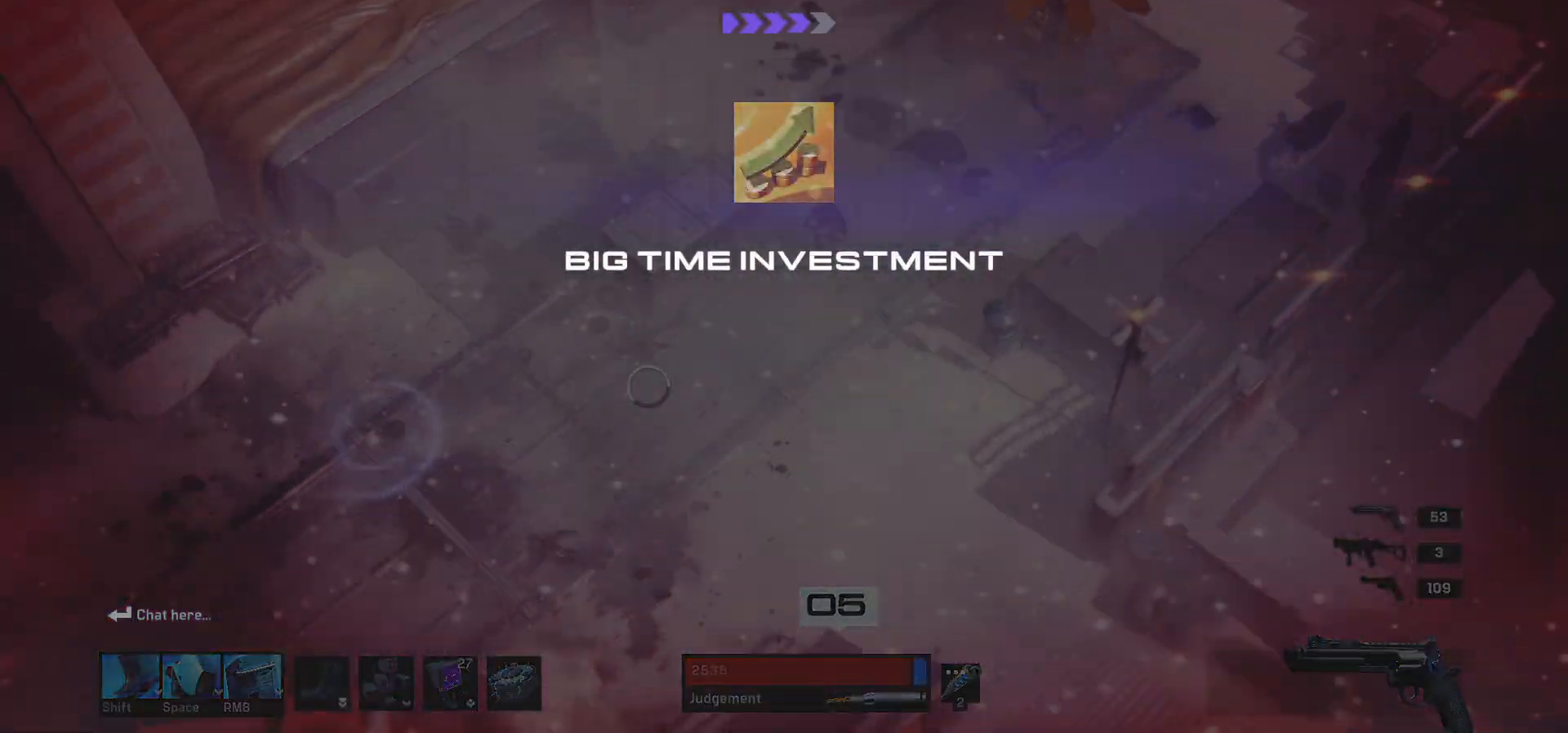
{"keys": ["a", "s"], "mouse": [], "events": [[250, "a", "up"], [483, "a", "down"]]}
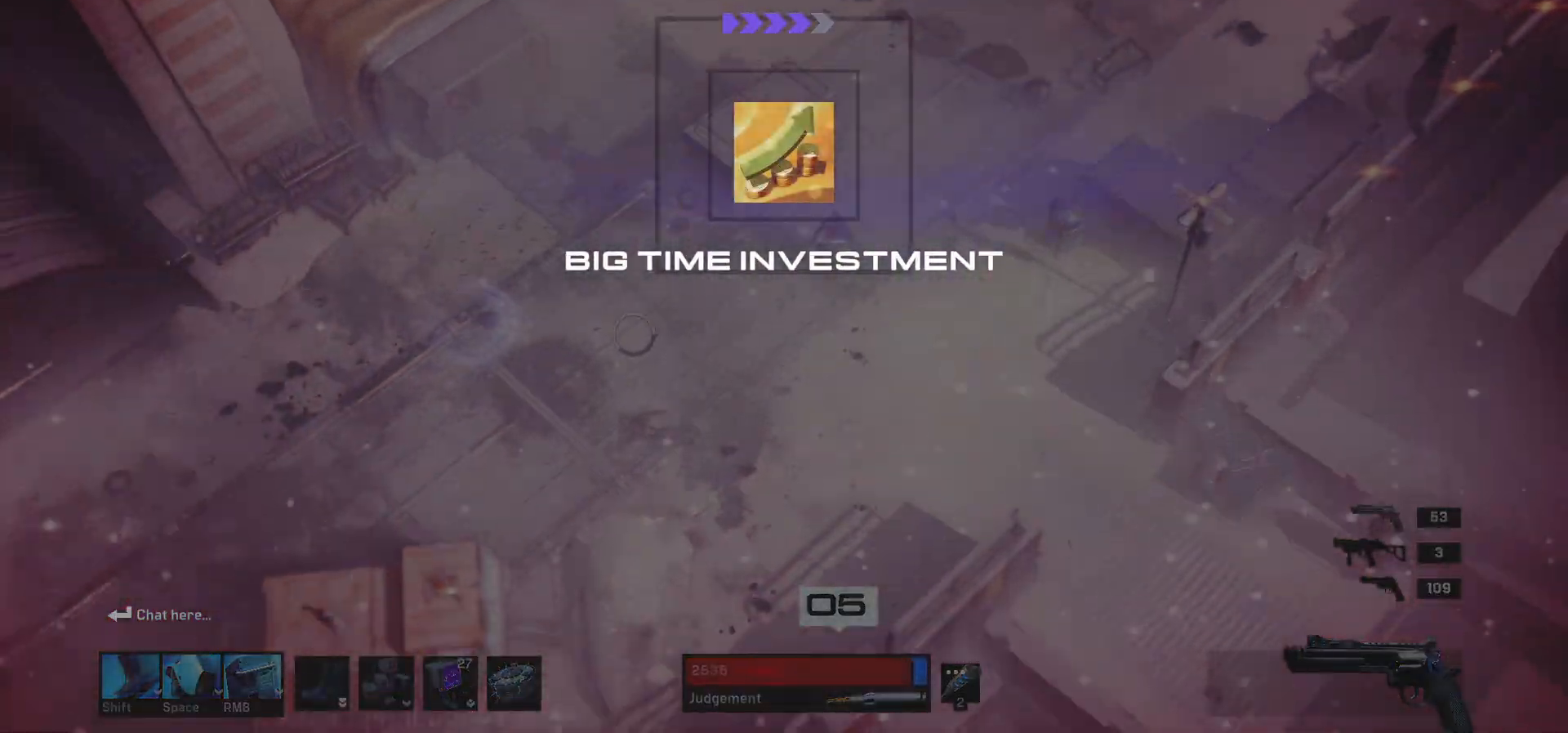
{"keys": ["a", "s"], "mouse": [], "events": []}
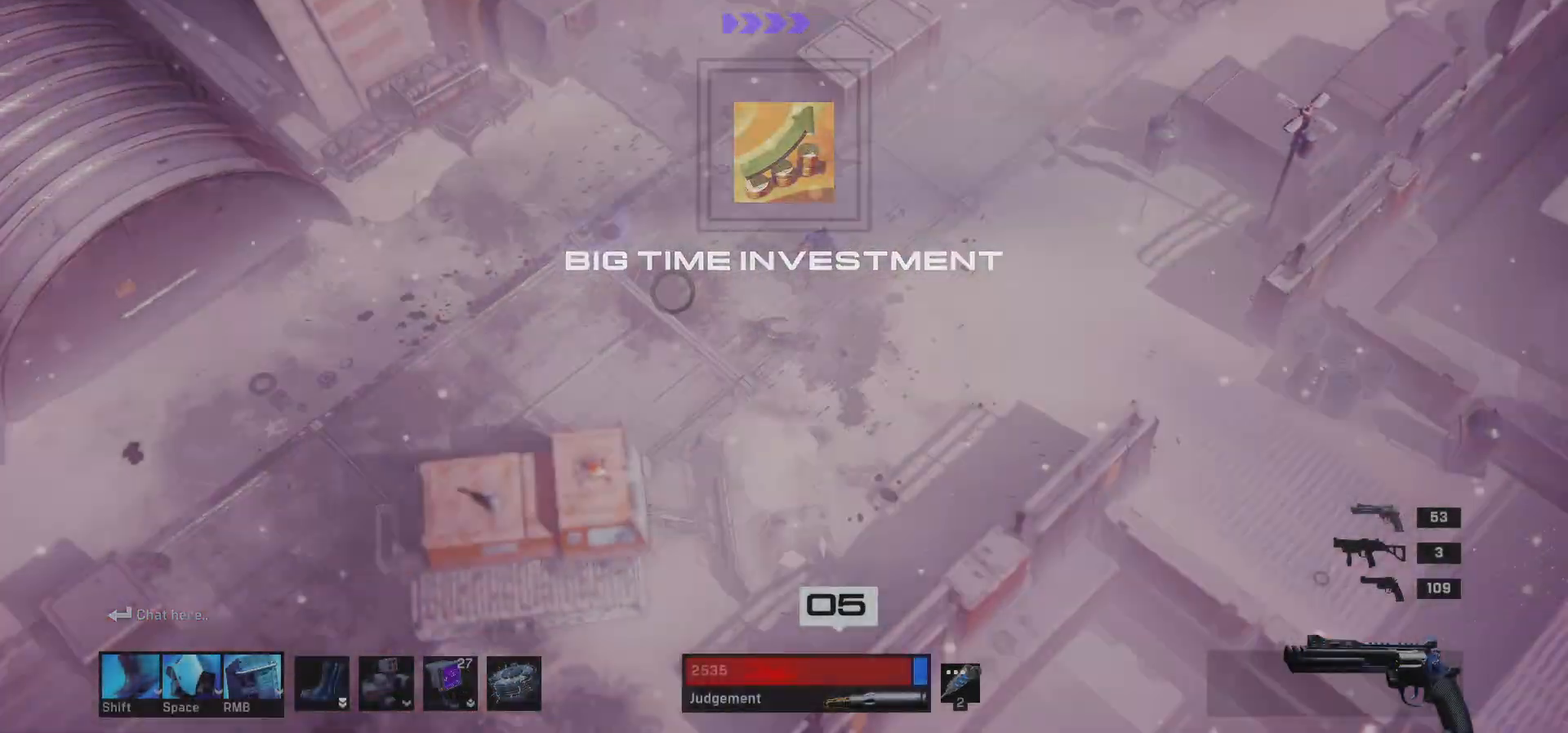
{"keys": ["a"], "mouse": [], "events": [[167, "s", "up"]]}
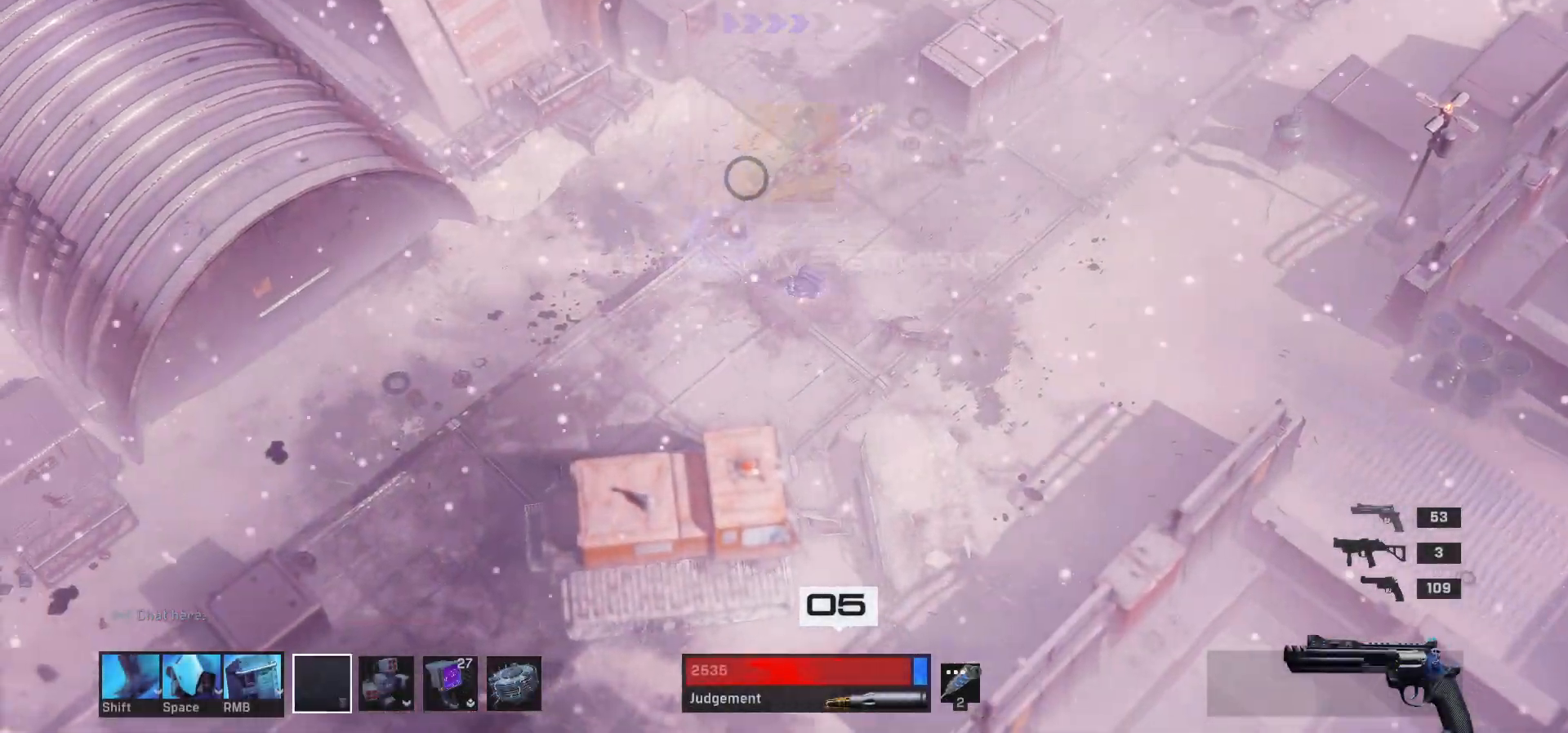
{"keys": [], "mouse": [], "events": [[250, "a", "up"]]}
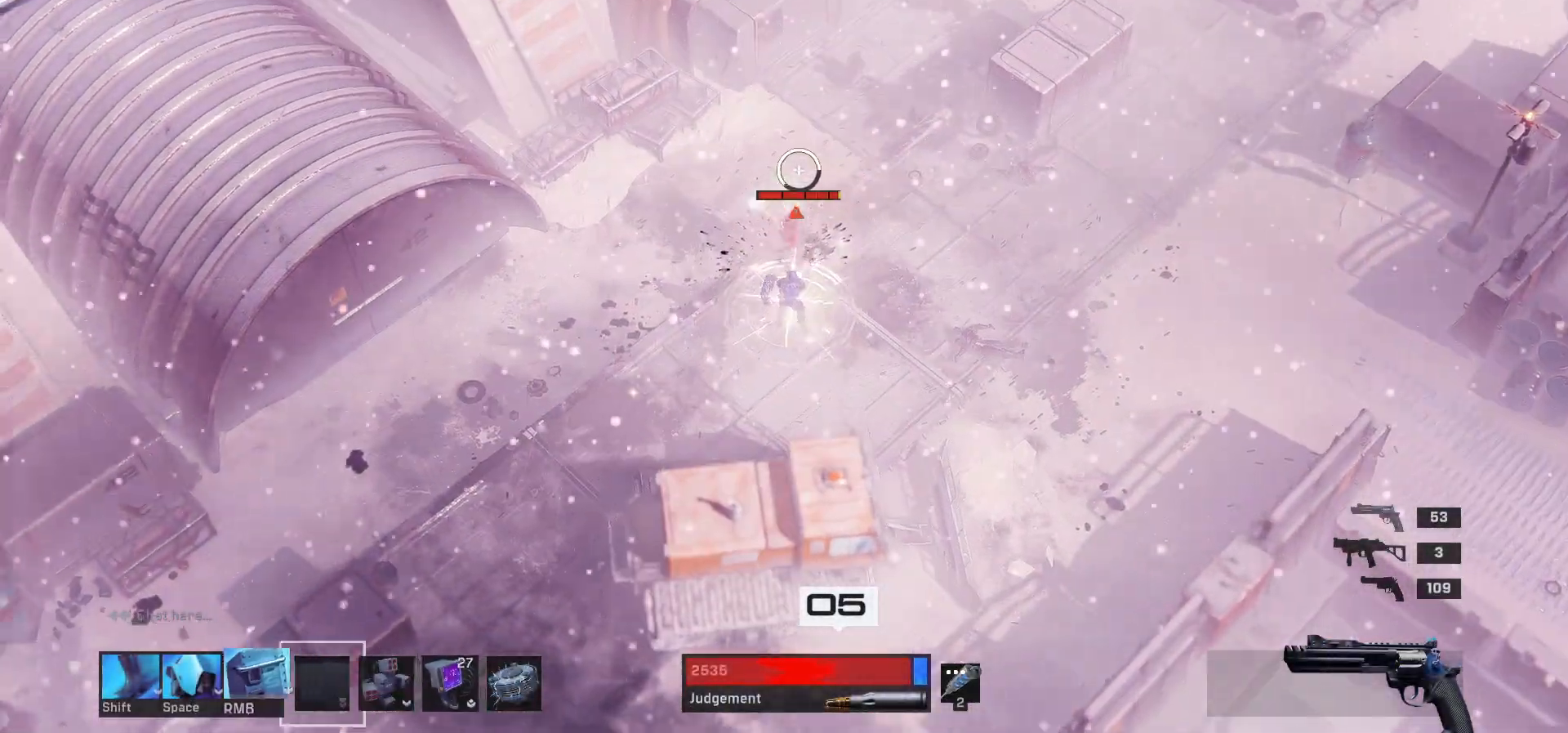
{"keys": ["a"], "mouse": [], "events": [[467, "a", "down"]]}
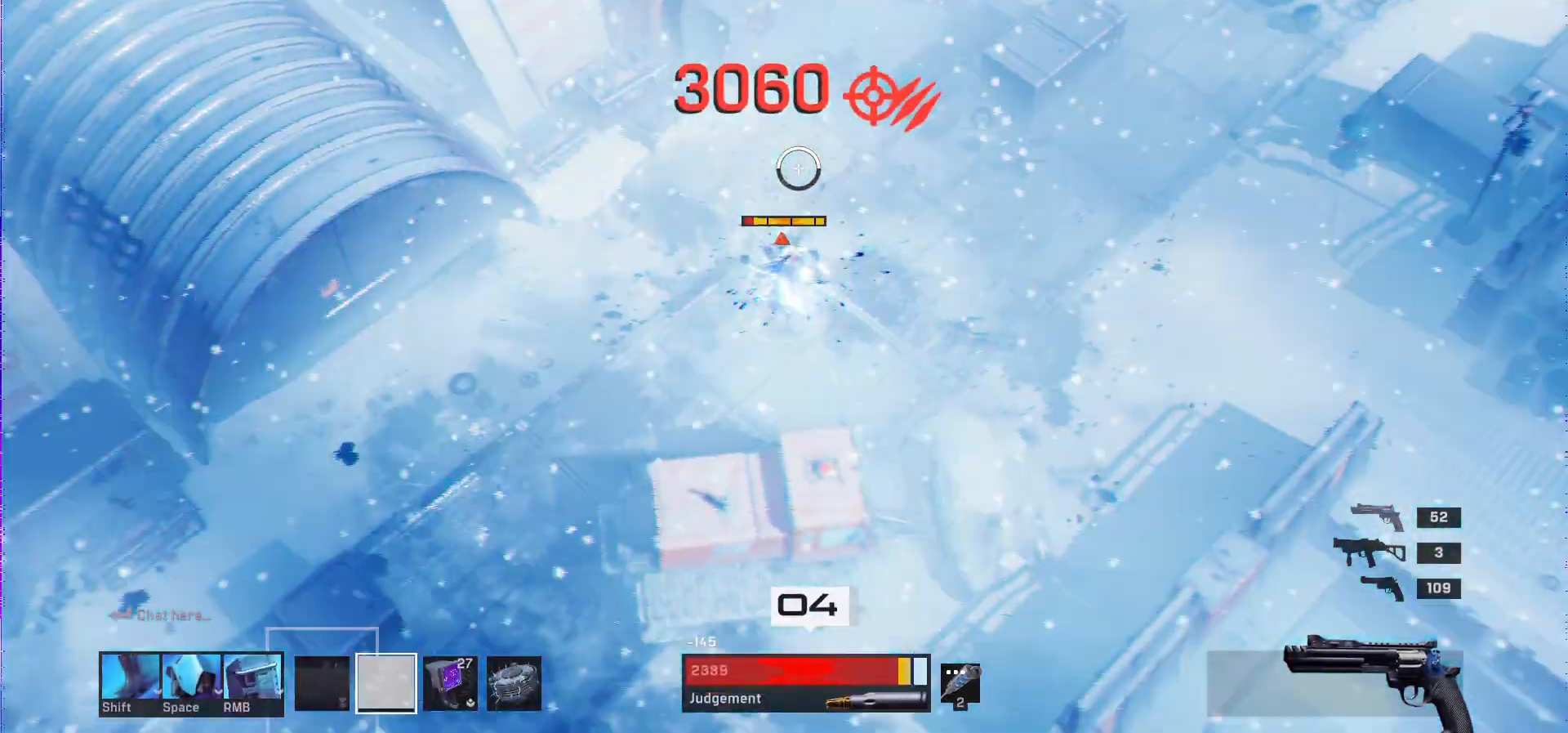
{"keys": ["a", "s"], "mouse": [], "events": [[33, "s", "down"]]}
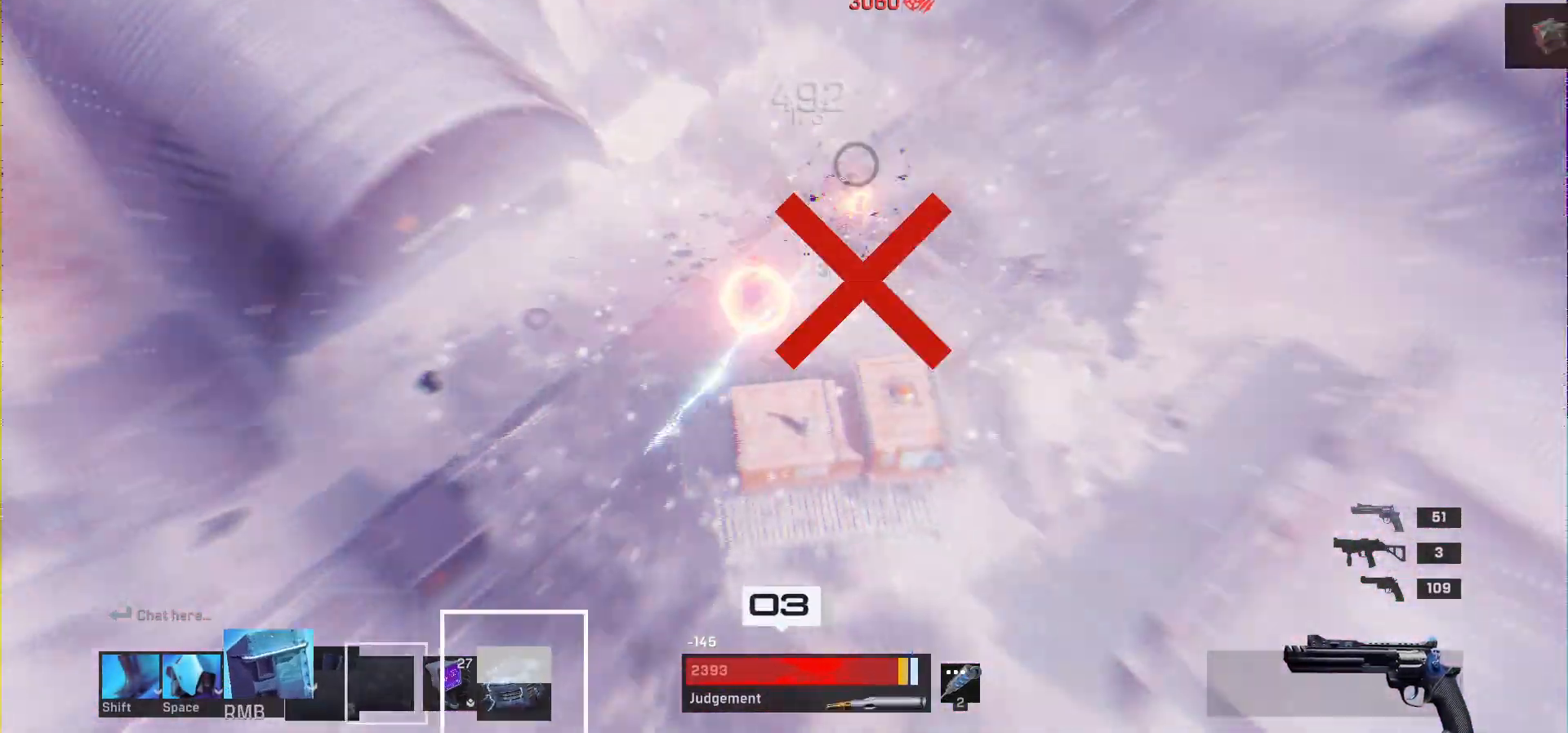
{"keys": ["s"], "mouse": [], "events": [[350, "a", "up"]]}
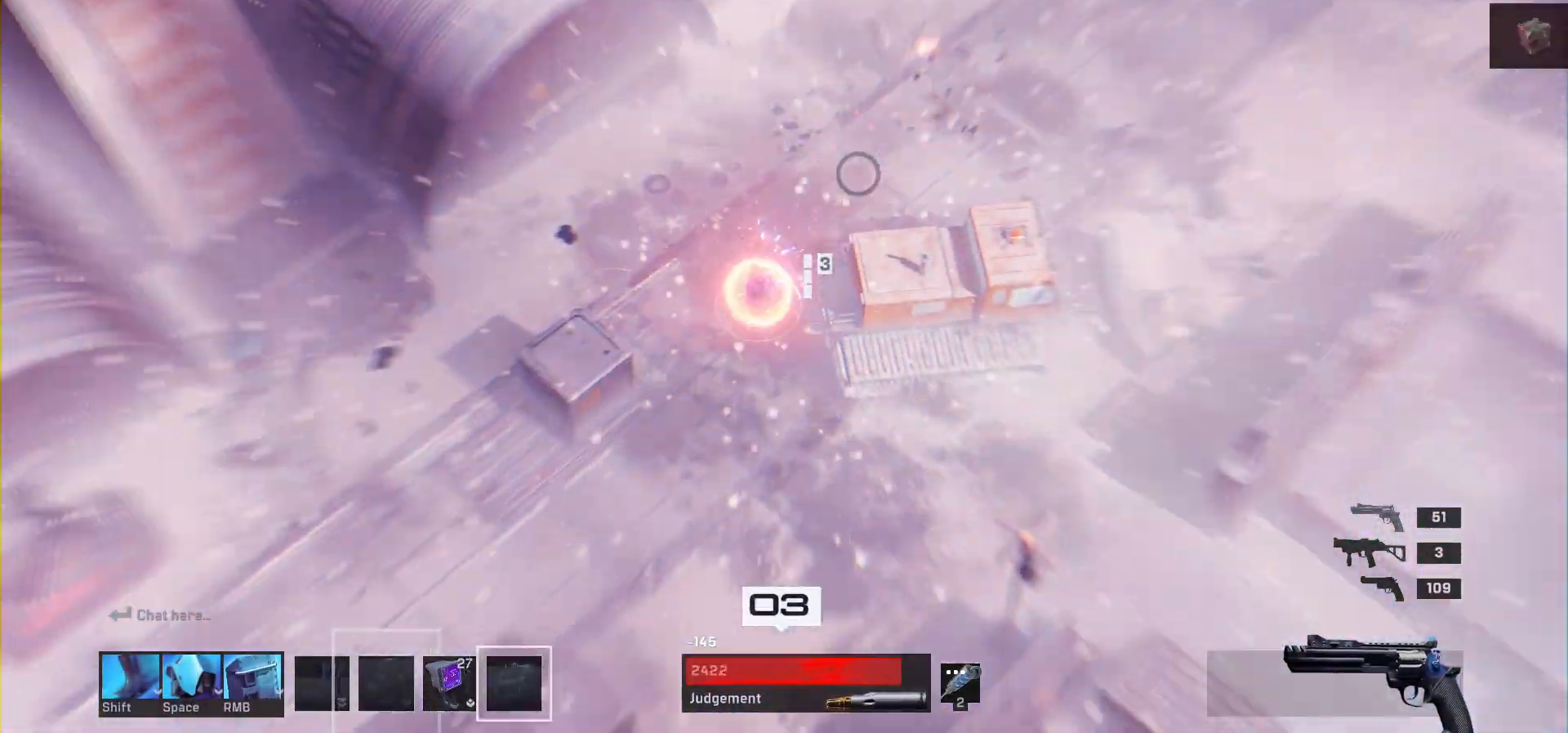
{"keys": ["a", "s"], "mouse": [], "events": [[383, "a", "down"]]}
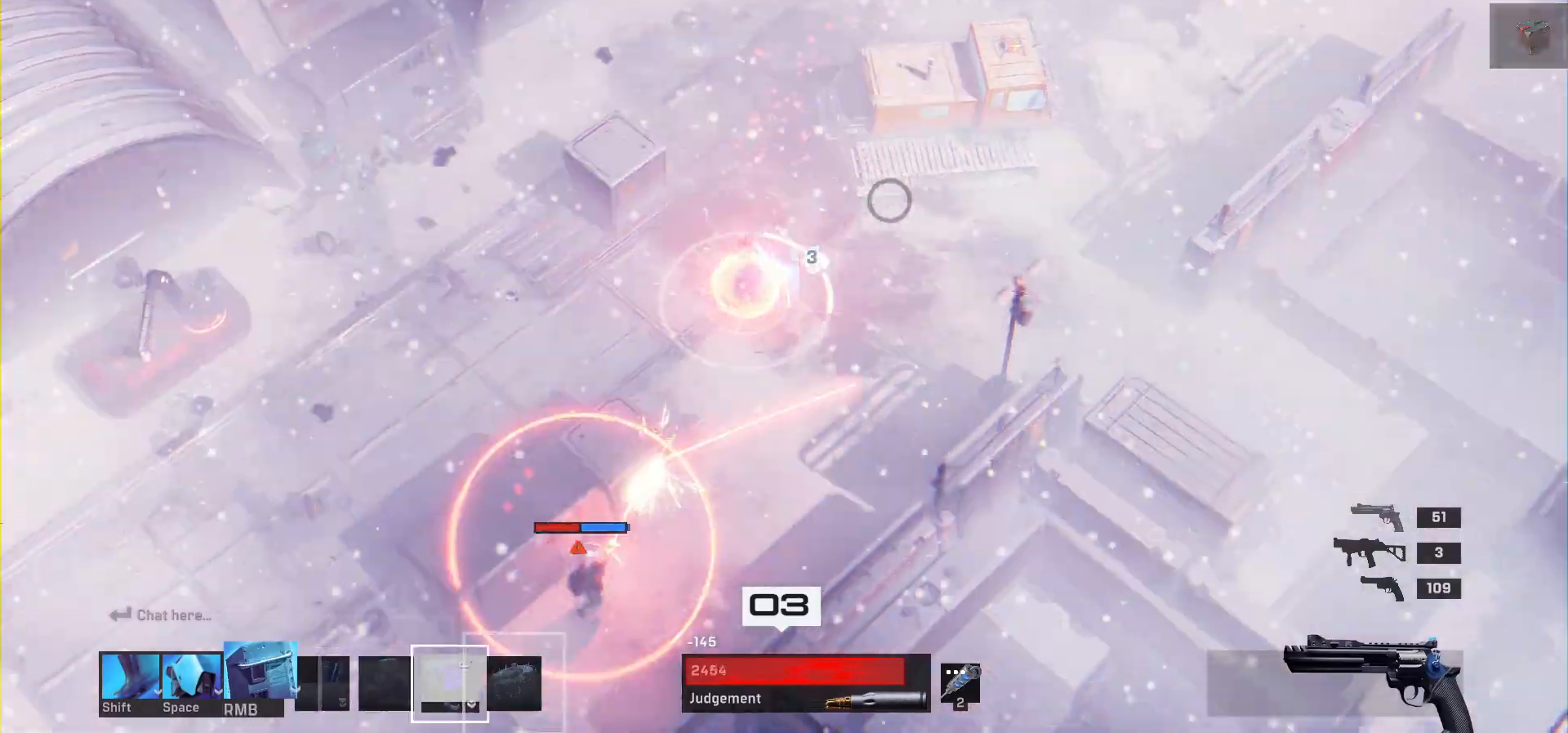
{"keys": ["s"], "mouse": [], "events": [[17, "a", "up"]]}